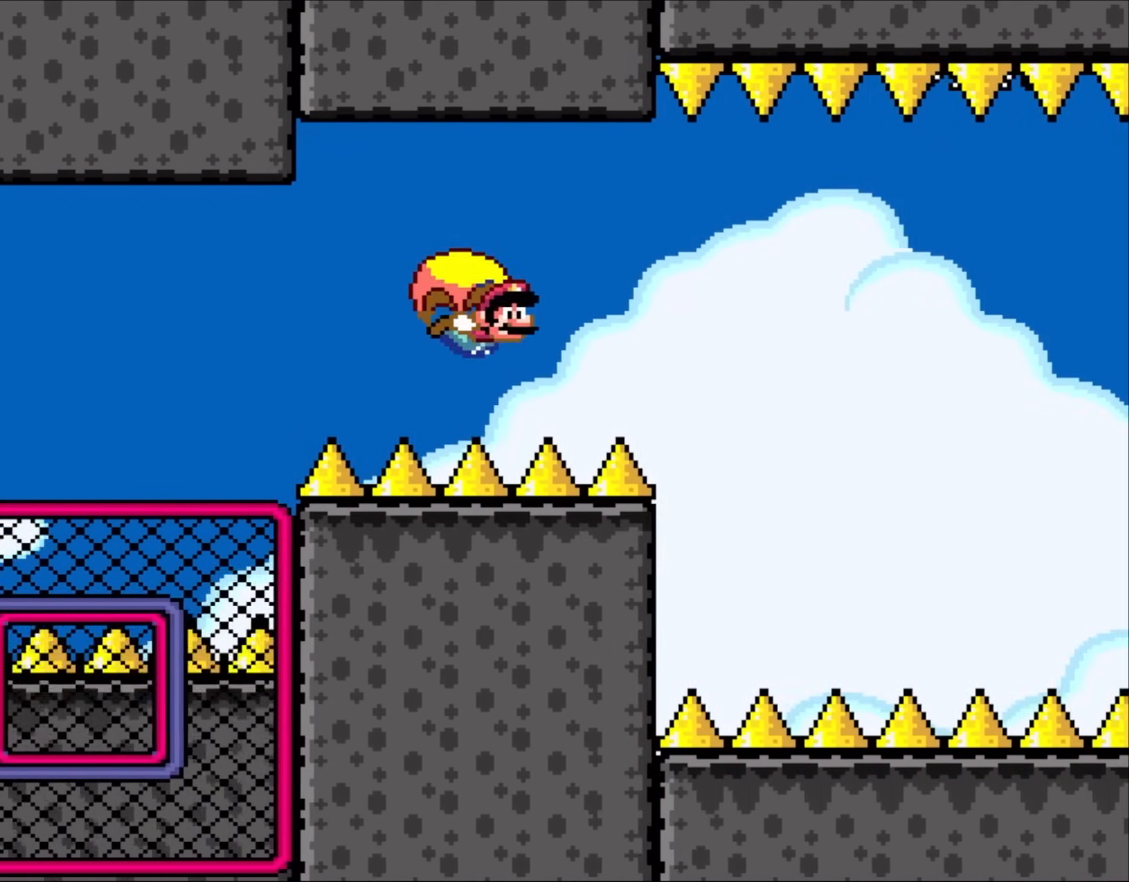
Gameplay with a controller (Nintendo layout); each line is a JSON object with the inputs held at the frame after it. "events" lists button and stick changes between this image and that frame as [ms after this image, input, new state], when the widget could be followed in between. Not read: L3 R1 R3.
{"buttons": ["Y", "DPAD_LEFT"], "events": [[200, "B", "down"], [283, "B", "up"], [383, "B", "down"], [483, "B", "up"]]}
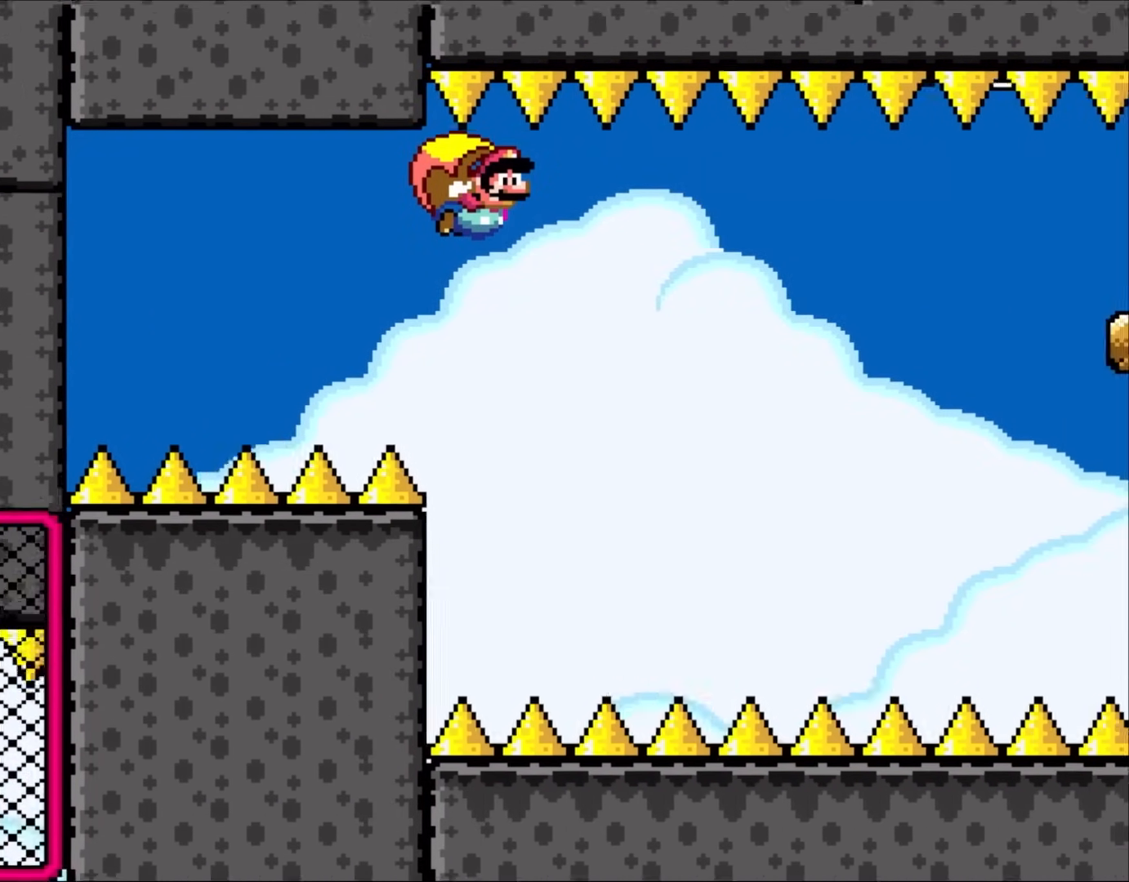
{"buttons": ["Y"], "events": [[50, "B", "down"], [183, "B", "up"], [383, "DPAD_LEFT", "up"]]}
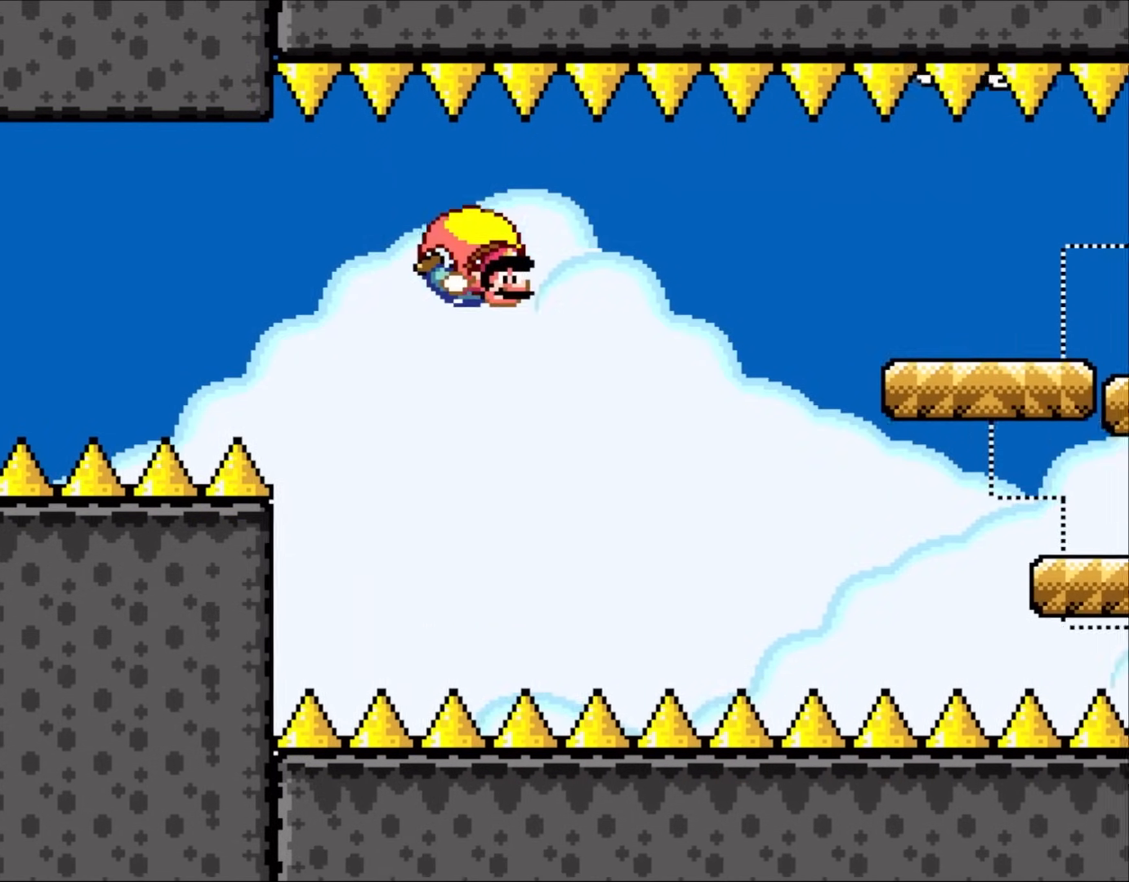
{"buttons": ["B", "Y", "DPAD_LEFT"], "events": [[317, "DPAD_LEFT", "down"], [417, "B", "down"]]}
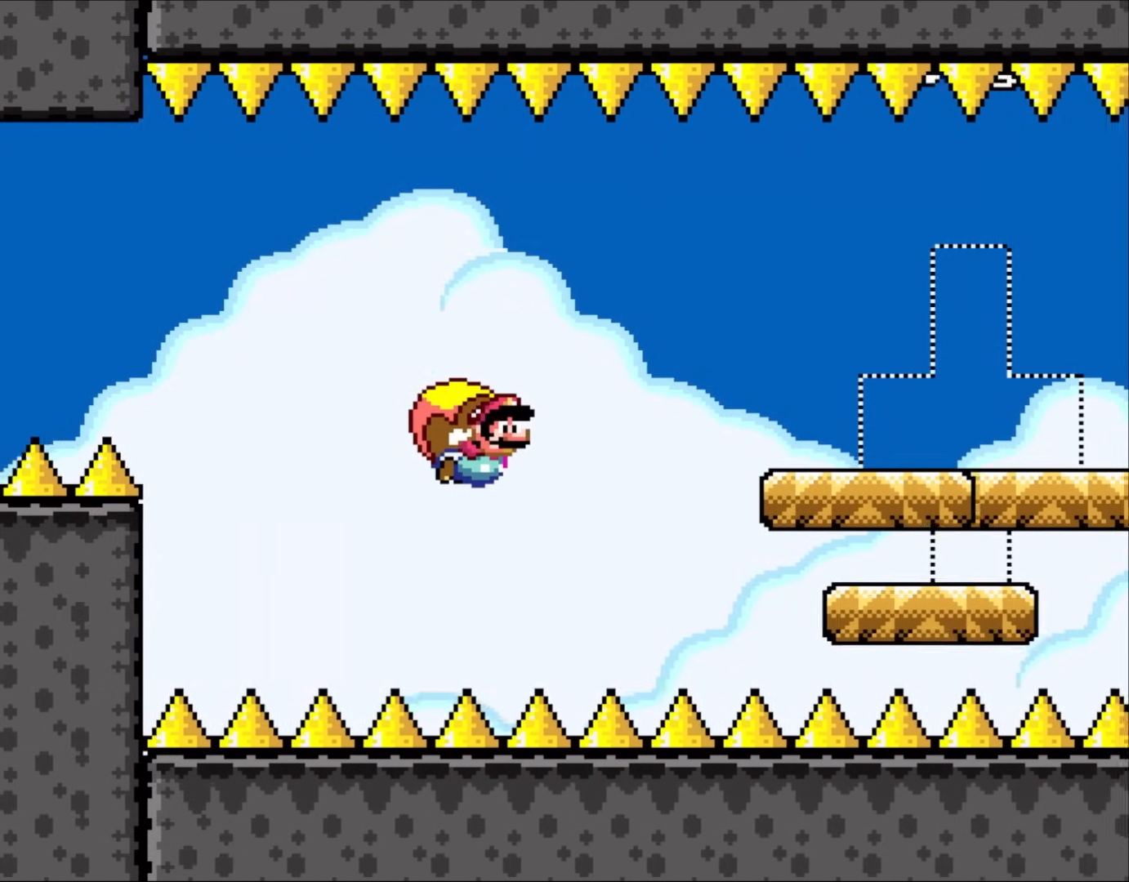
{"buttons": ["Y"], "events": [[50, "B", "up"], [117, "B", "down"], [267, "B", "up"], [417, "DPAD_LEFT", "up"]]}
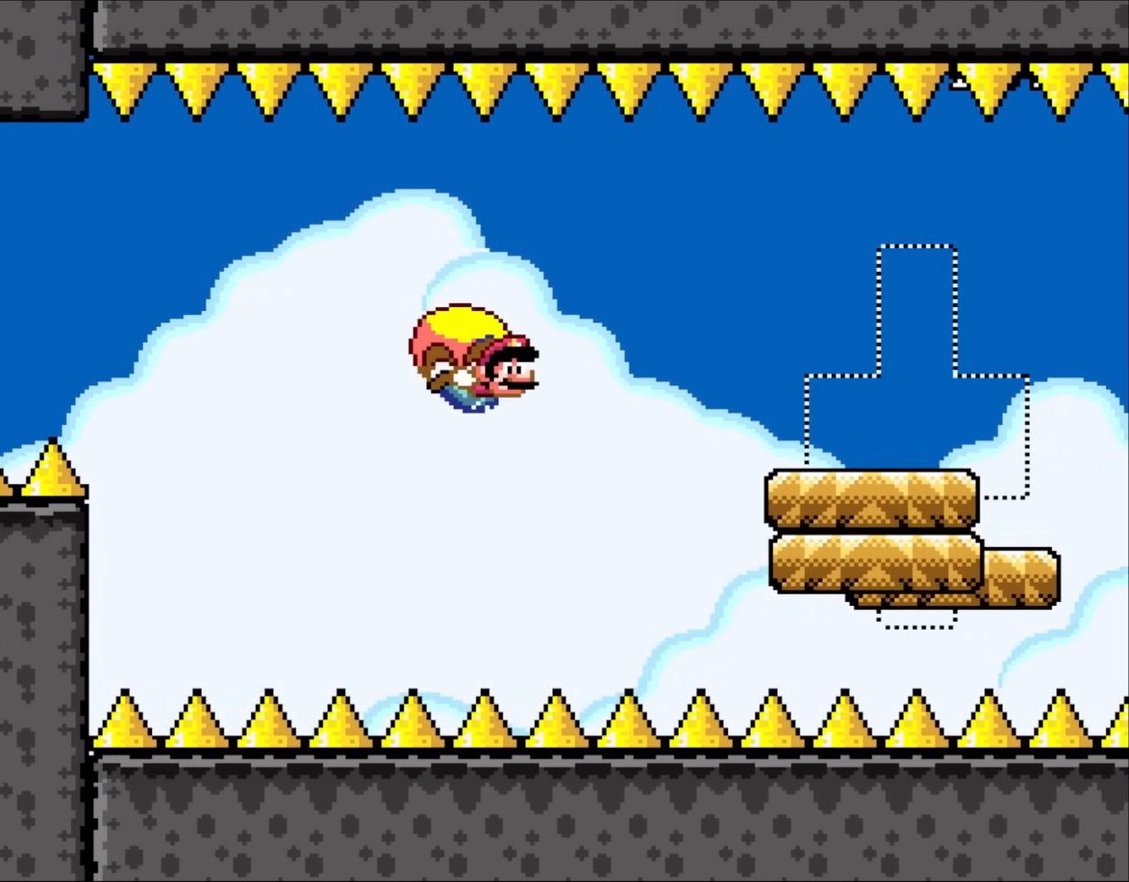
{"buttons": ["Y", "DPAD_LEFT"], "events": [[350, "DPAD_LEFT", "down"]]}
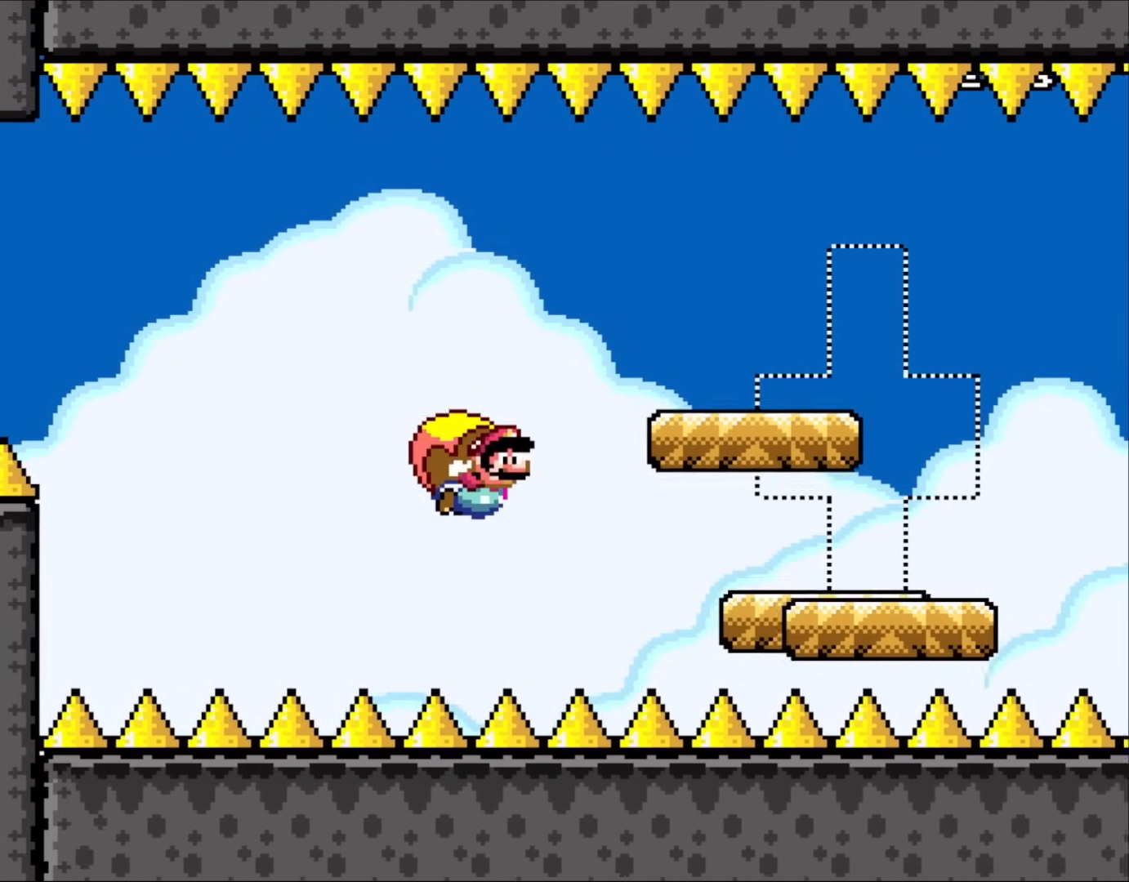
{"buttons": ["Y"], "events": [[183, "DPAD_LEFT", "up"]]}
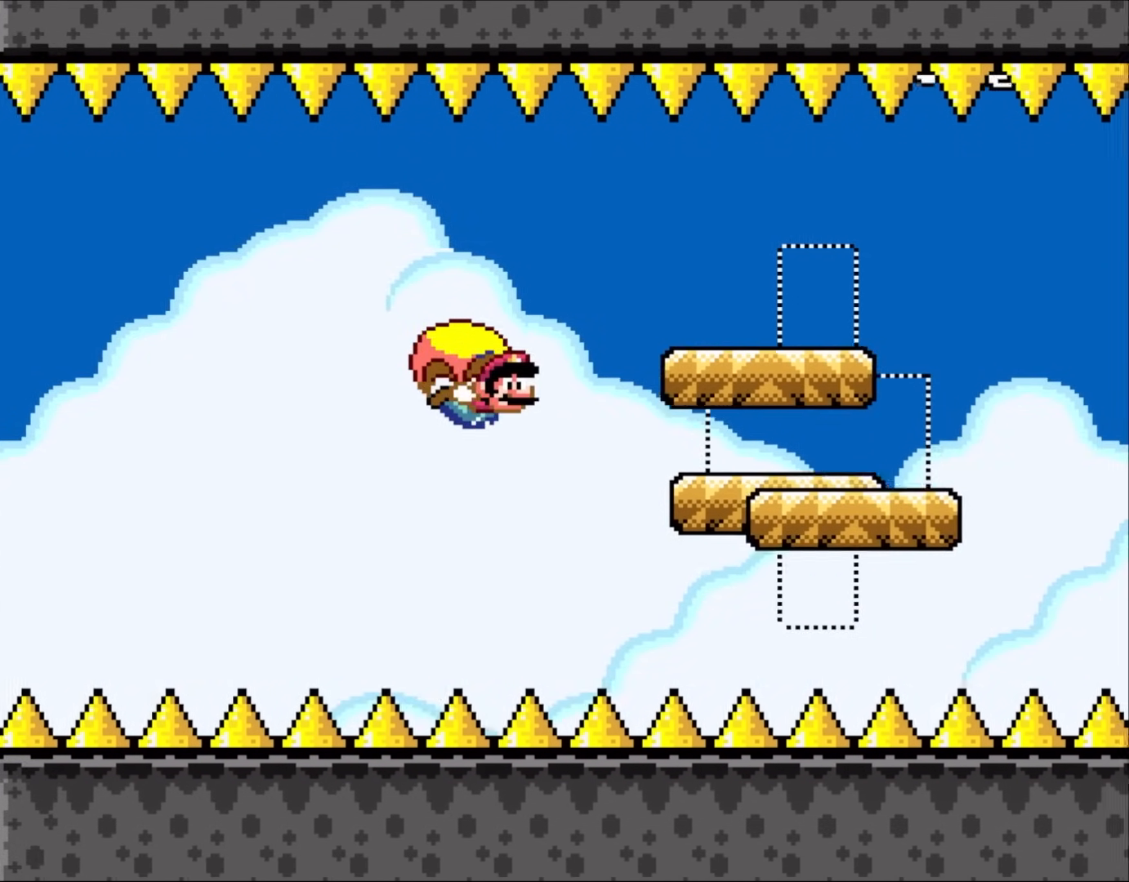
{"buttons": ["Y", "DPAD_LEFT"], "events": [[350, "DPAD_LEFT", "down"]]}
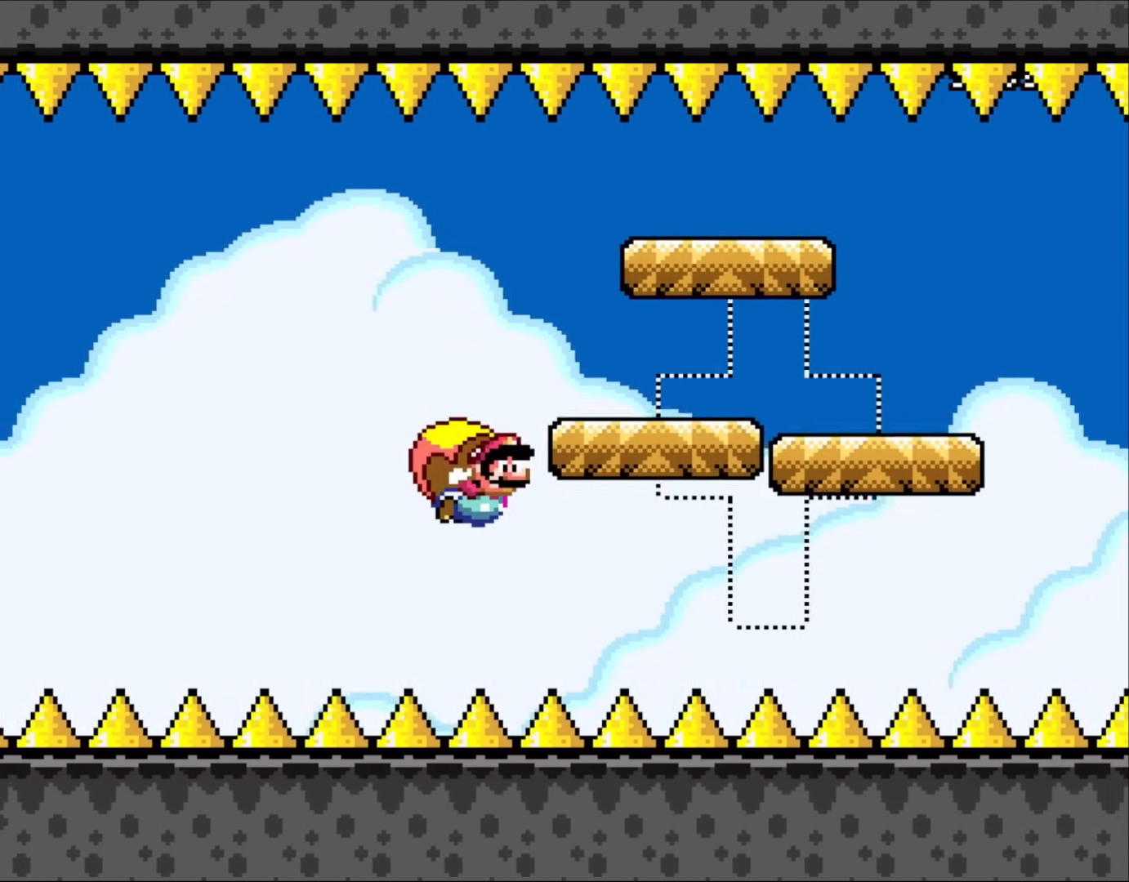
{"buttons": ["Y", "DPAD_RIGHT"], "events": [[150, "DPAD_LEFT", "up"], [483, "DPAD_RIGHT", "down"]]}
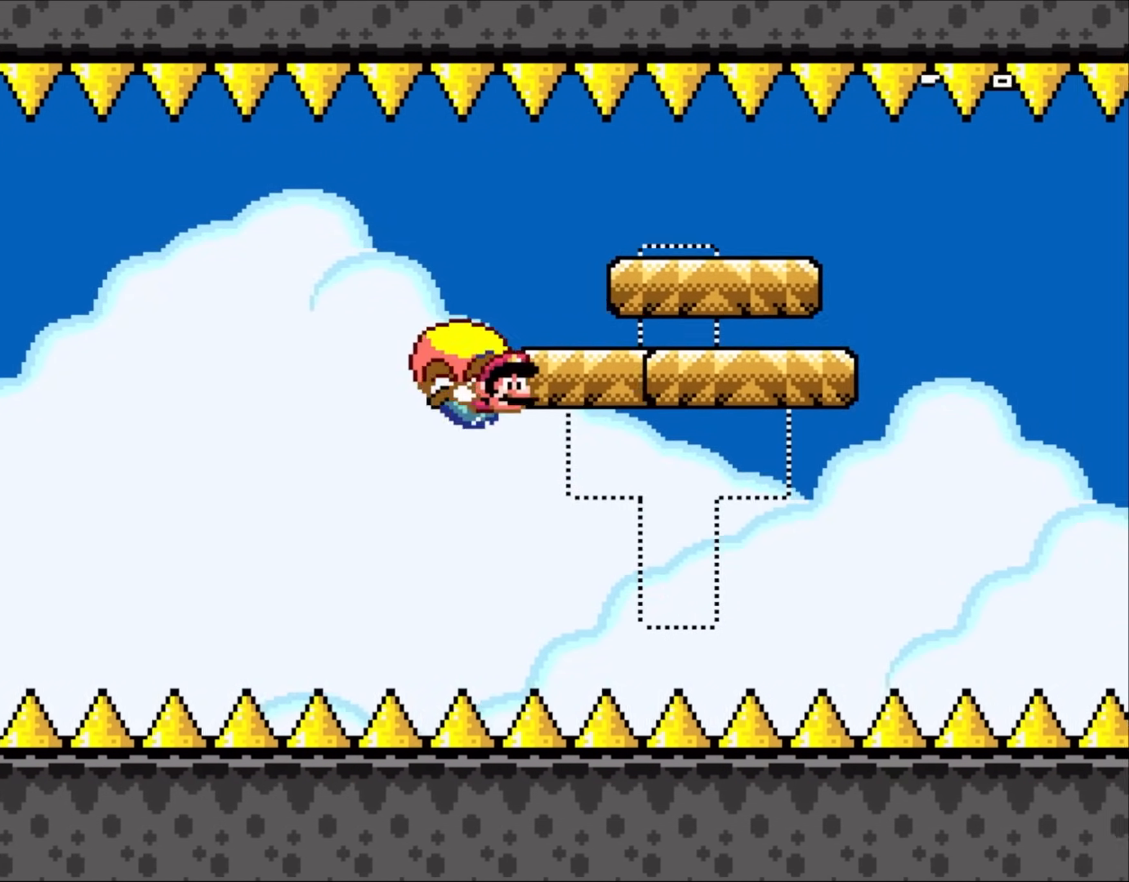
{"buttons": ["Y", "DPAD_LEFT"], "events": [[83, "DPAD_RIGHT", "up"], [450, "DPAD_LEFT", "down"]]}
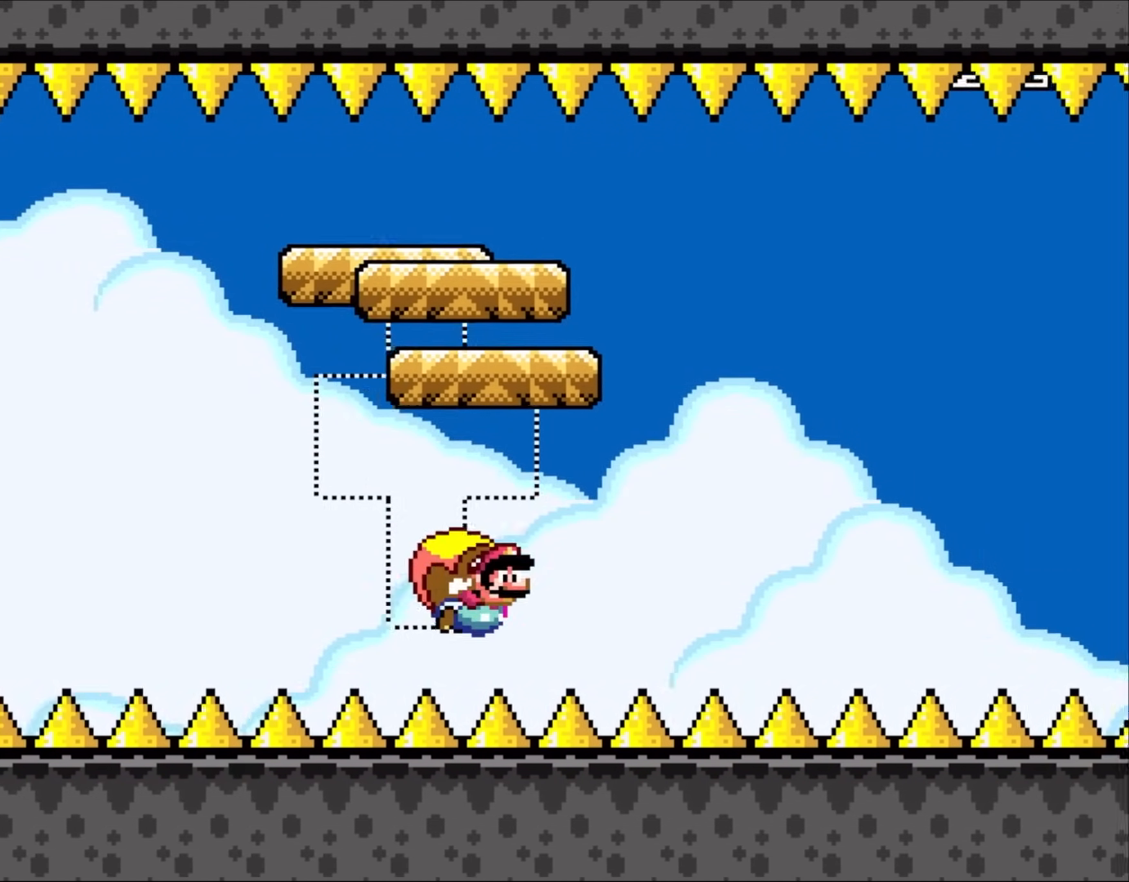
{"buttons": ["Y", "DPAD_LEFT"], "events": [[317, "B", "down"], [483, "B", "up"]]}
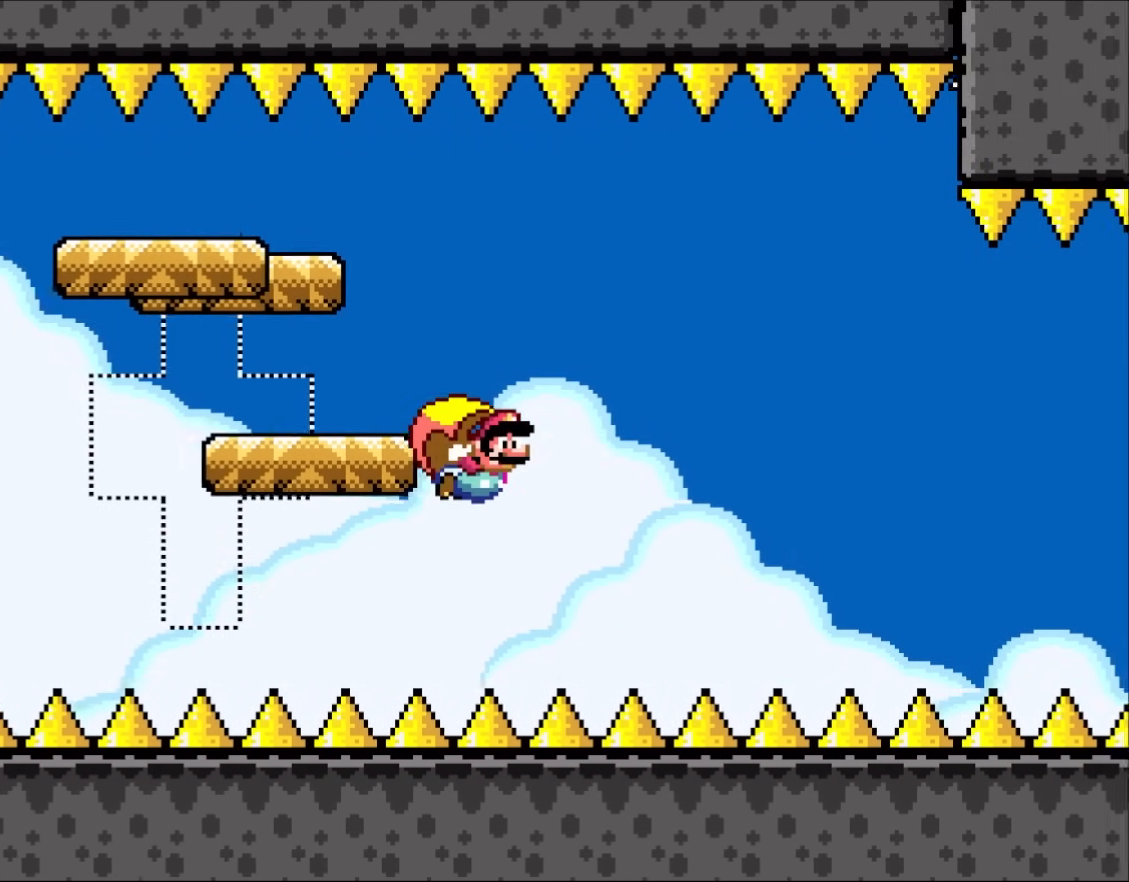
{"buttons": ["Y", "DPAD_LEFT"], "events": [[50, "B", "down"], [217, "B", "up"], [250, "DPAD_LEFT", "up"], [483, "DPAD_LEFT", "down"]]}
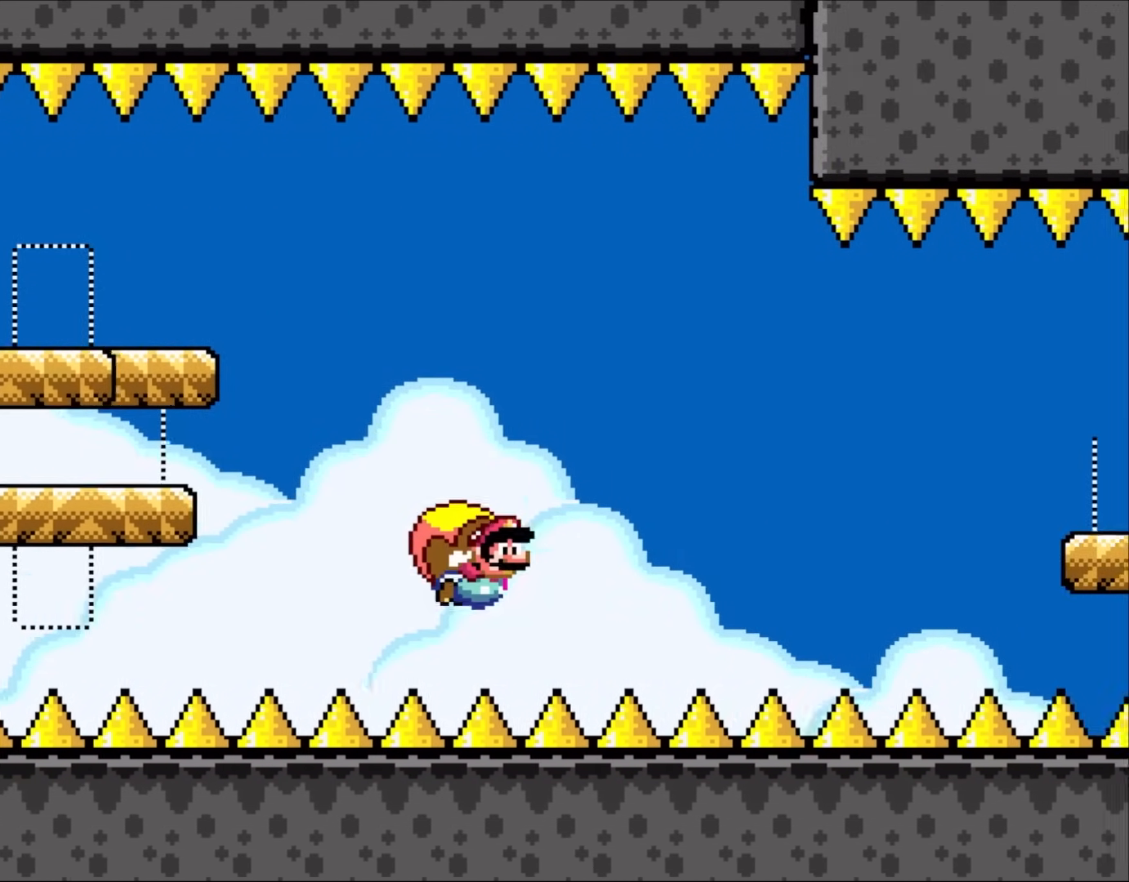
{"buttons": ["Y"], "events": [[183, "B", "down"], [317, "B", "up"], [383, "DPAD_LEFT", "up"]]}
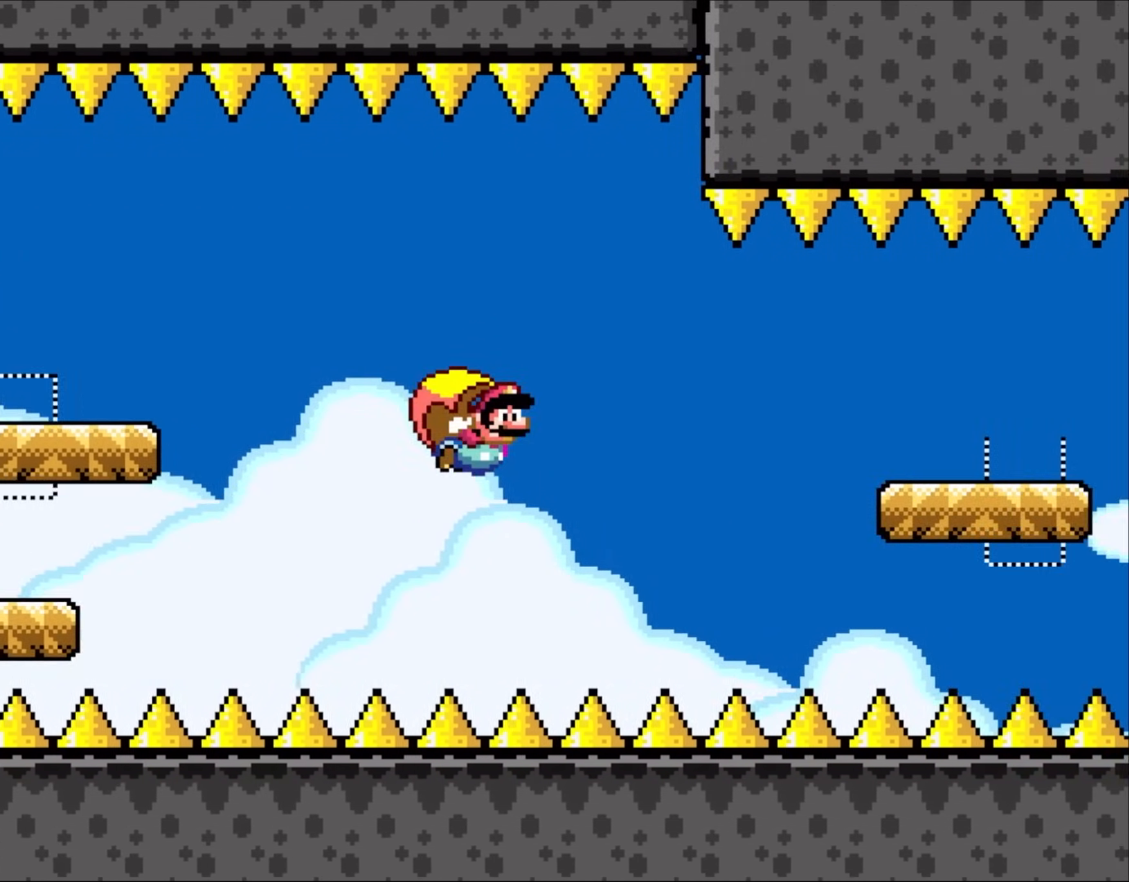
{"buttons": ["Y", "DPAD_LEFT"], "events": [[483, "DPAD_LEFT", "down"]]}
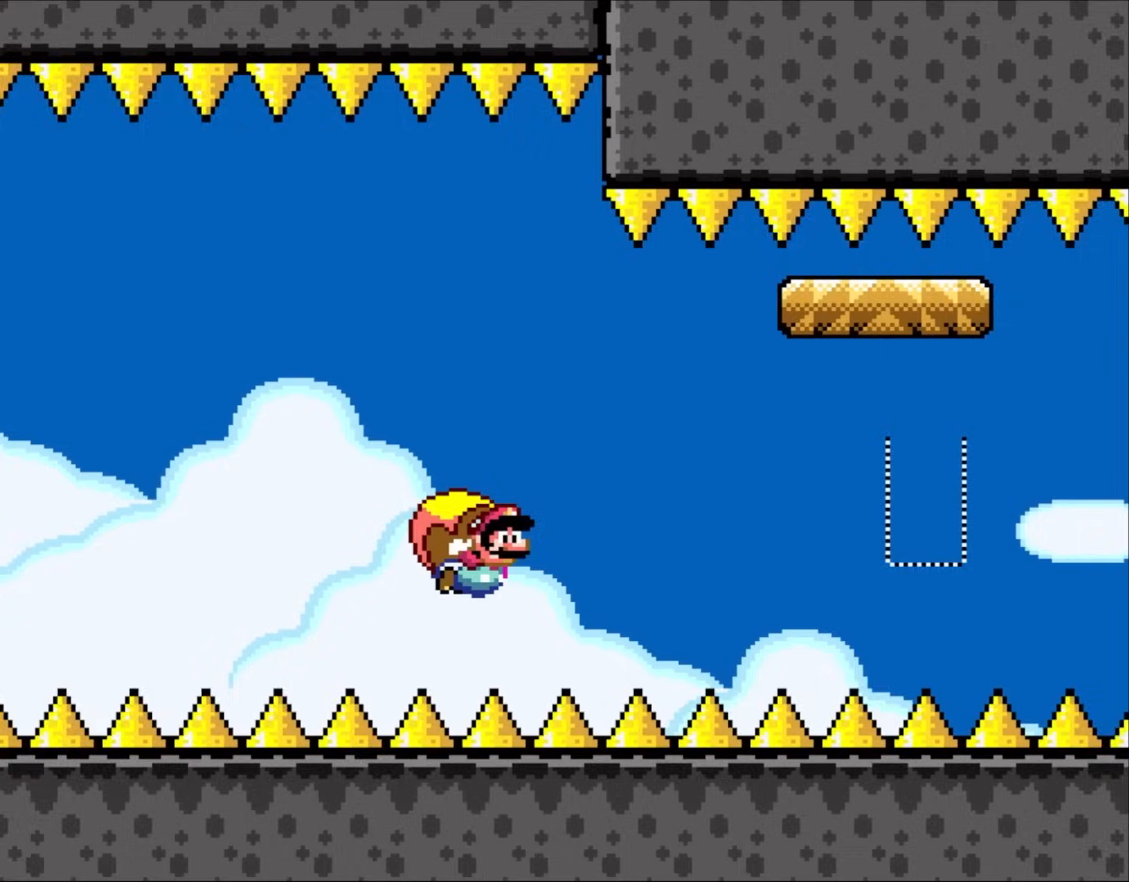
{"buttons": ["Y"], "events": [[183, "B", "down"], [317, "B", "up"], [450, "DPAD_LEFT", "up"]]}
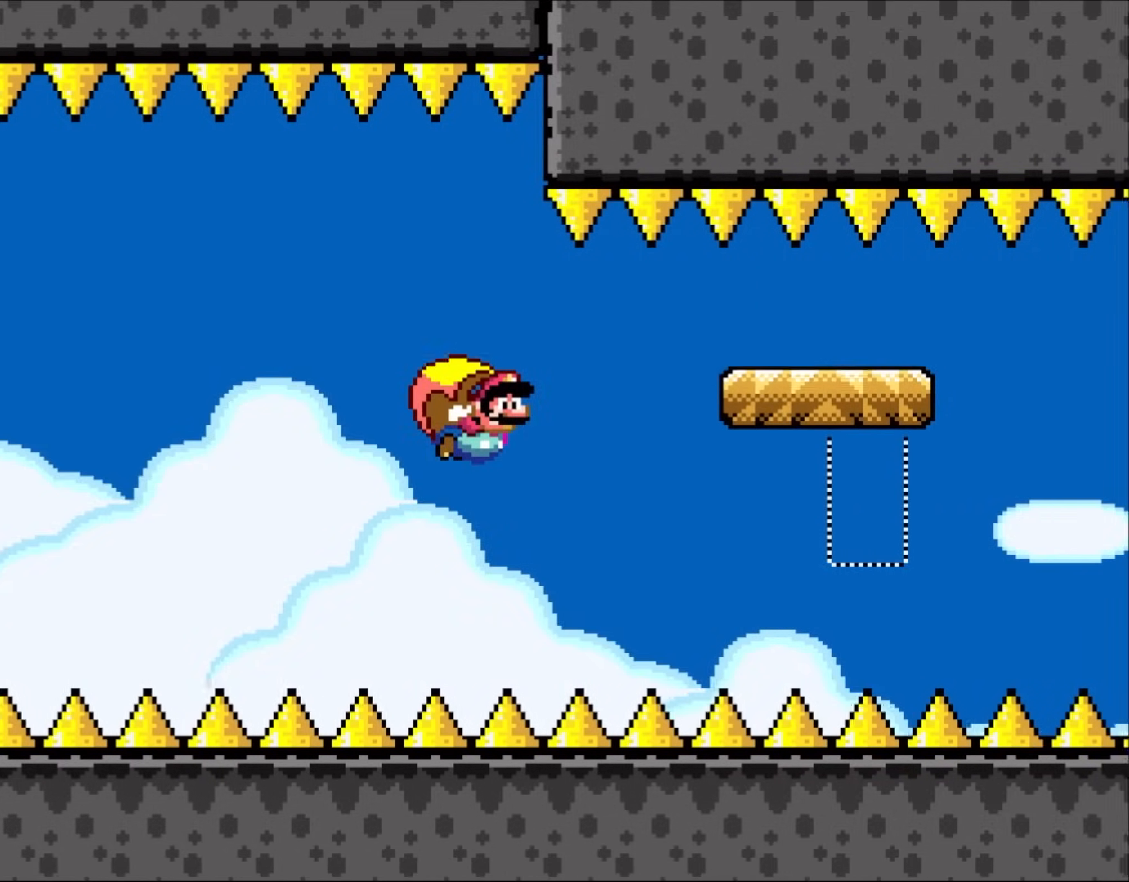
{"buttons": ["Y", "DPAD_LEFT"], "events": [[500, "DPAD_LEFT", "down"]]}
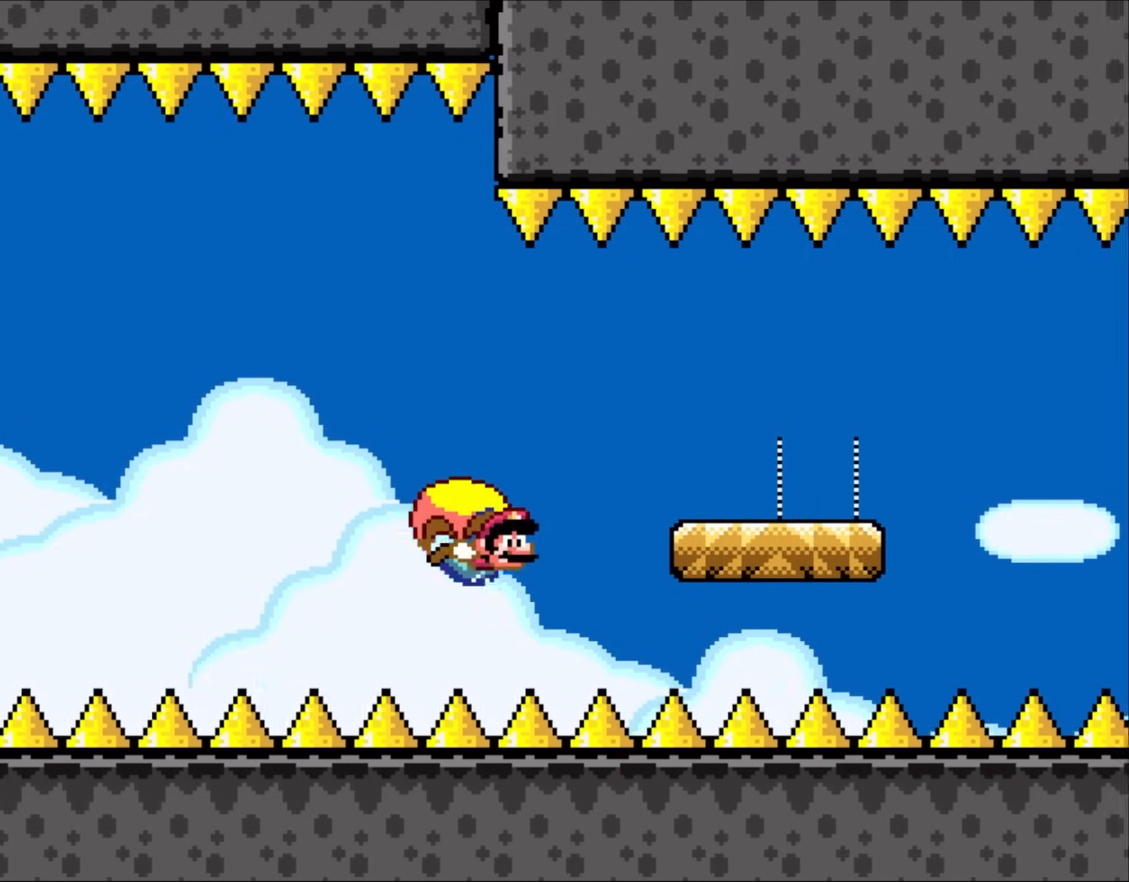
{"buttons": ["Y"], "events": [[350, "DPAD_LEFT", "up"]]}
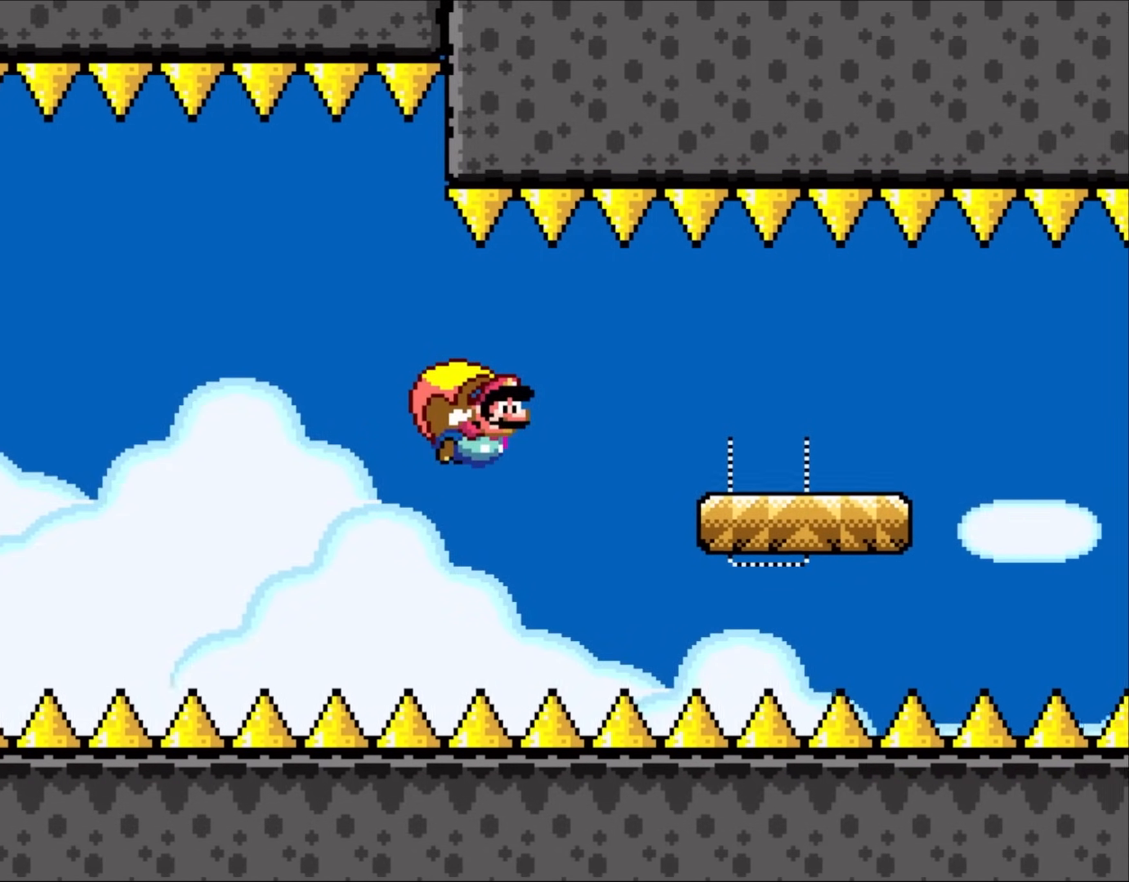
{"buttons": ["Y"], "events": []}
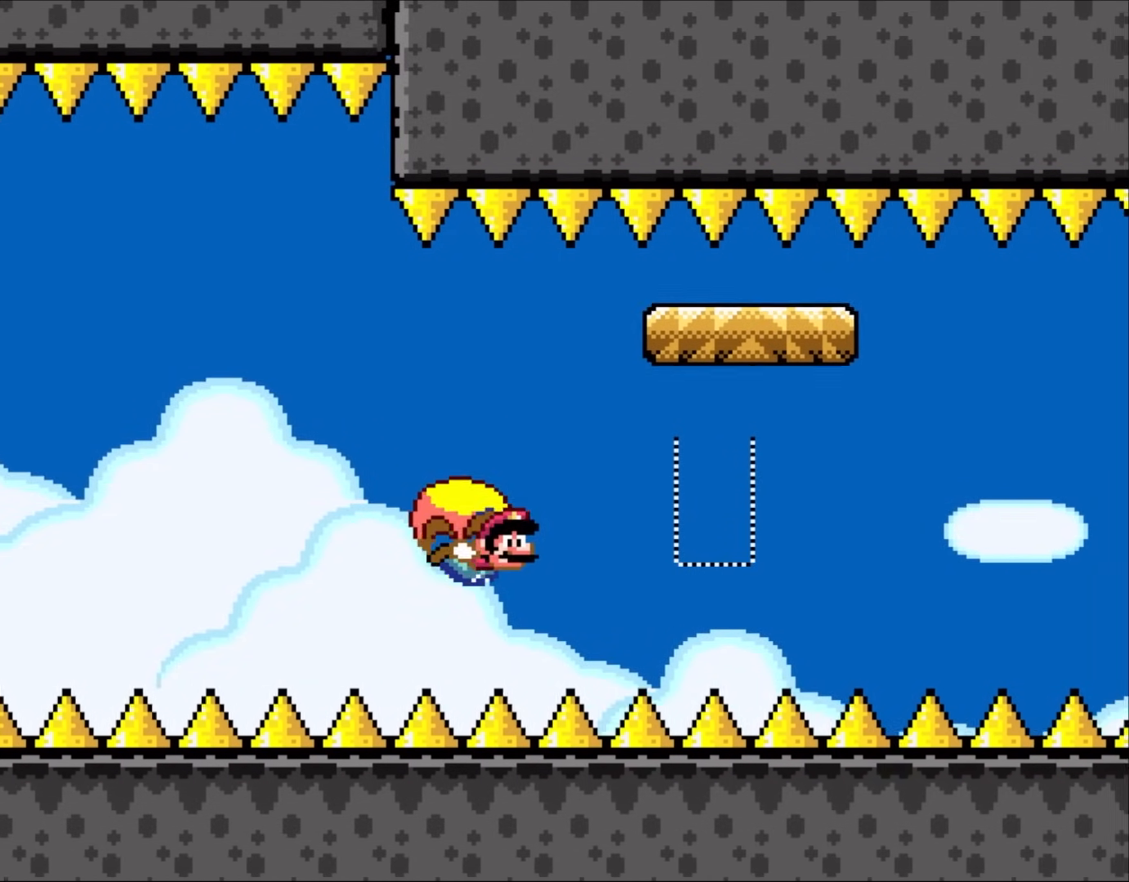
{"buttons": ["Y"], "events": [[50, "DPAD_LEFT", "down"], [467, "DPAD_LEFT", "up"]]}
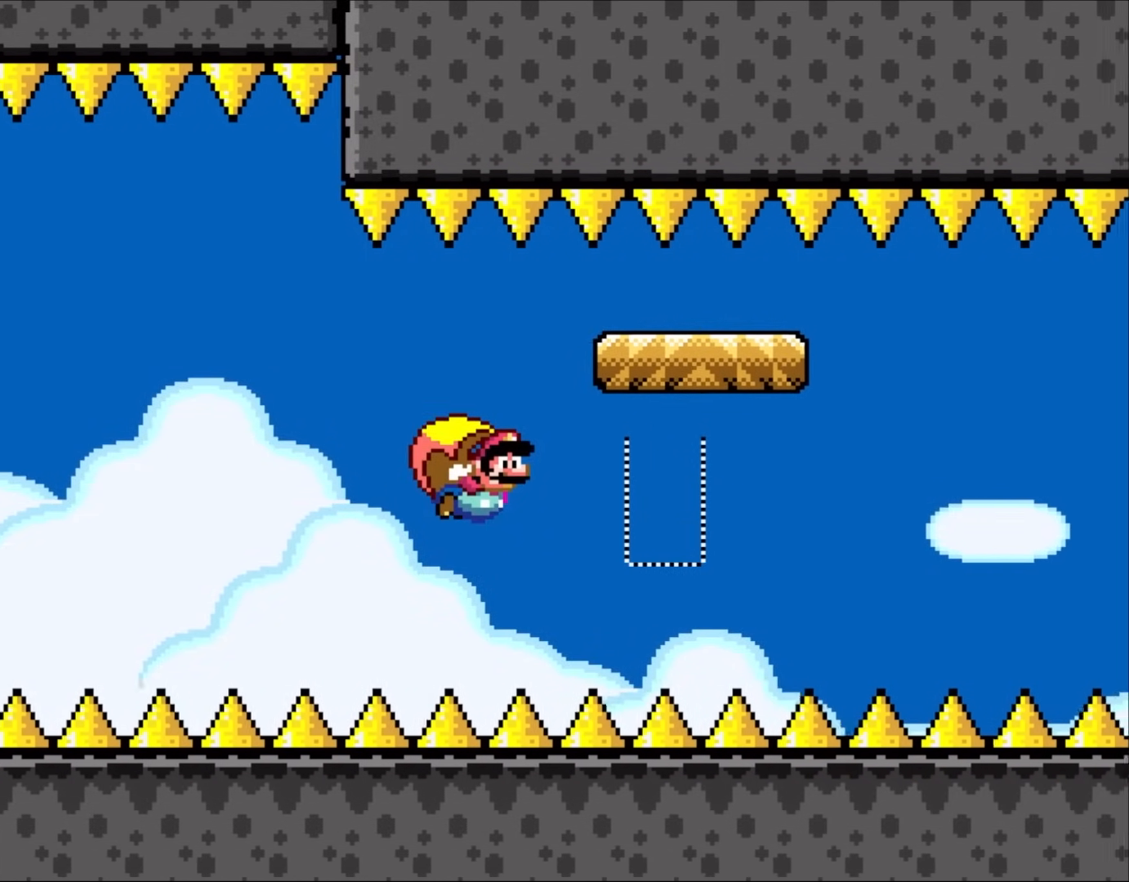
{"buttons": ["Y"], "events": []}
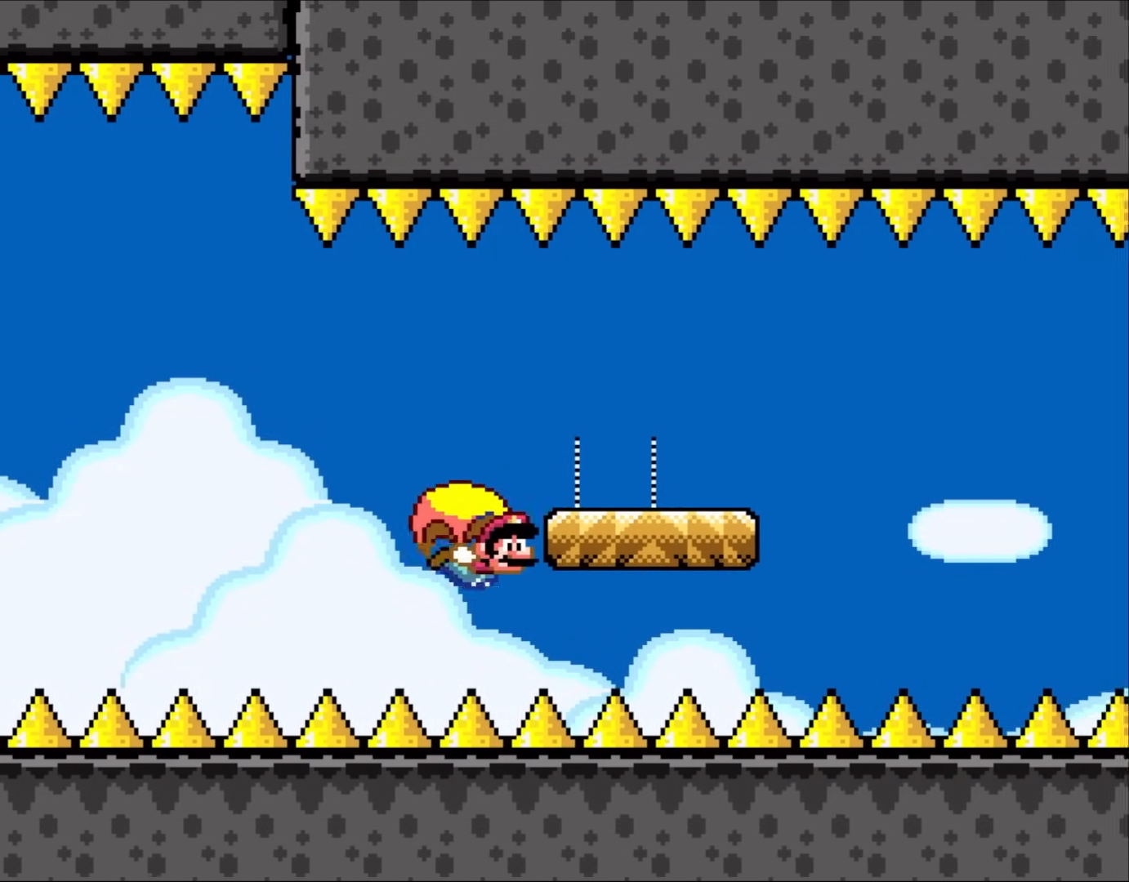
{"buttons": ["Y"], "events": [[117, "DPAD_LEFT", "down"], [350, "DPAD_LEFT", "up"]]}
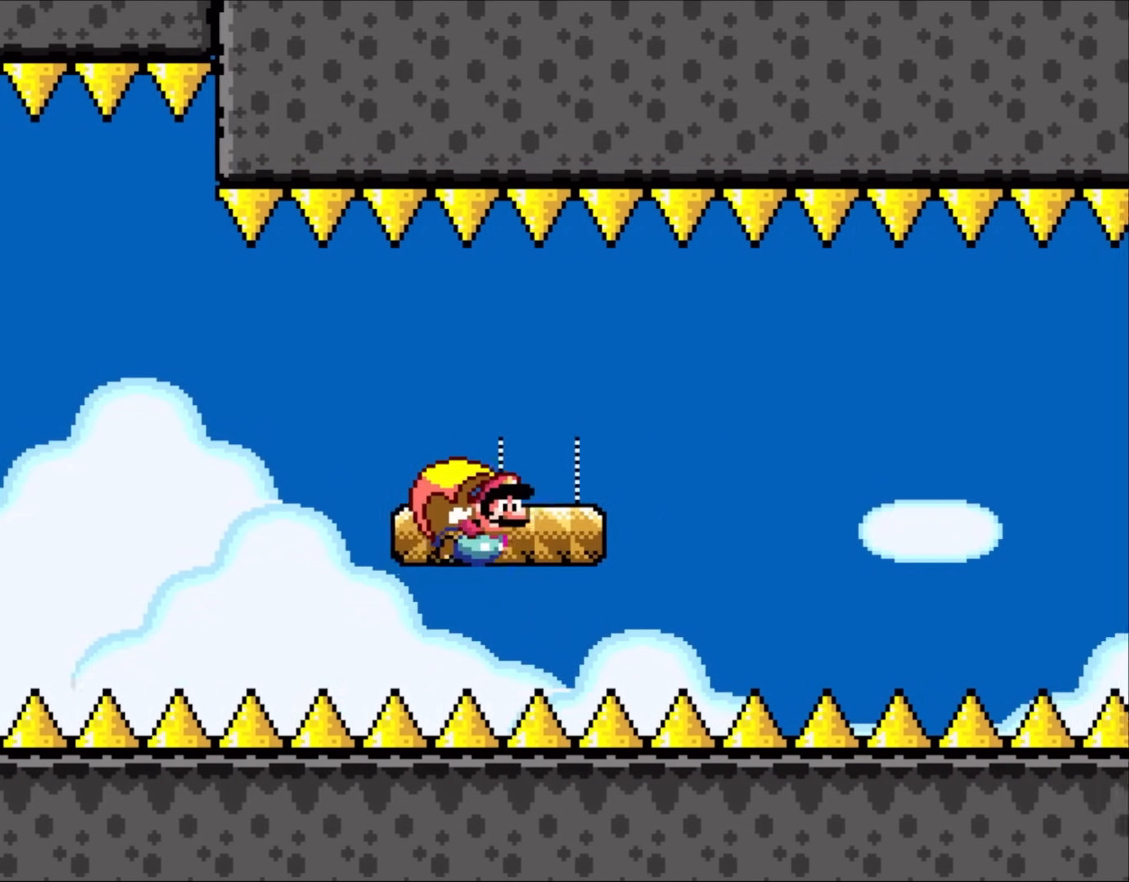
{"buttons": ["Y"], "events": [[17, "DPAD_RIGHT", "down"], [250, "DPAD_RIGHT", "up"]]}
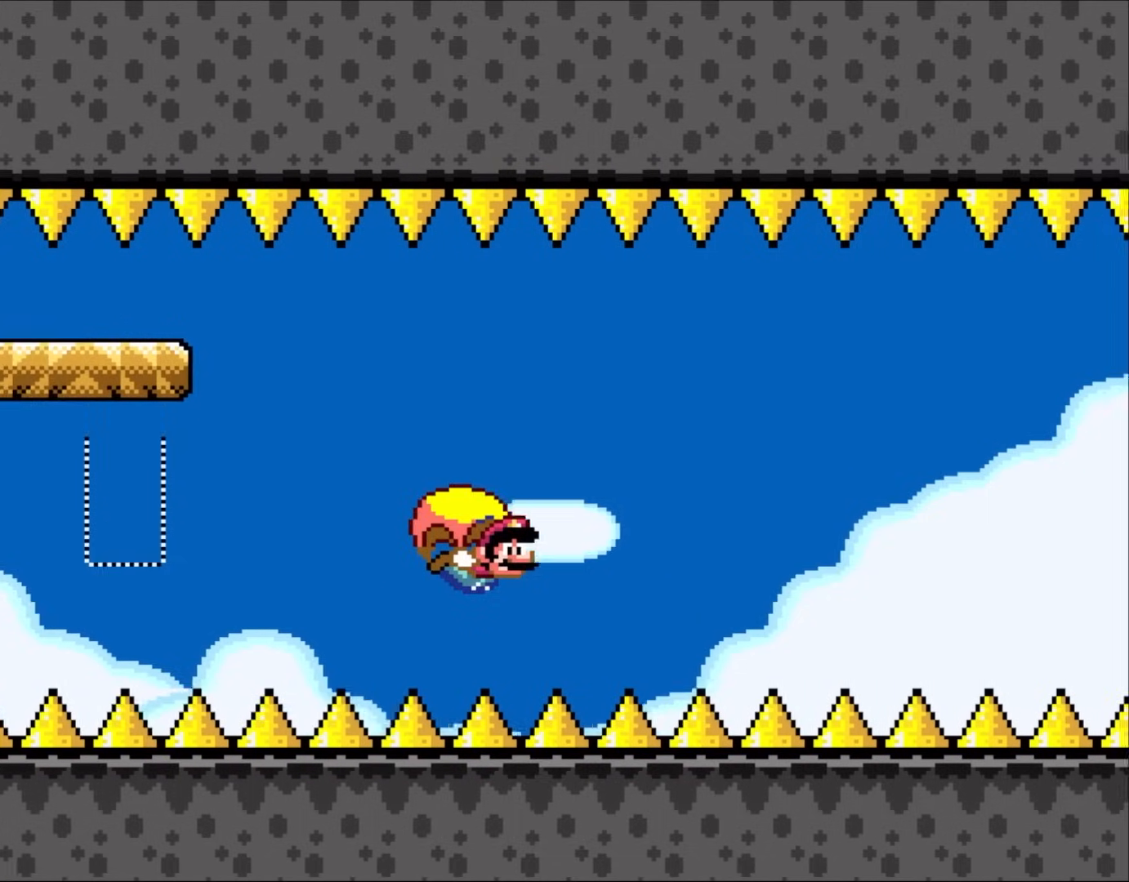
{"buttons": ["B", "Y", "DPAD_LEFT"], "events": [[83, "DPAD_LEFT", "down"], [117, "B", "down"], [250, "B", "up"], [317, "B", "down"], [417, "B", "up"], [500, "B", "down"]]}
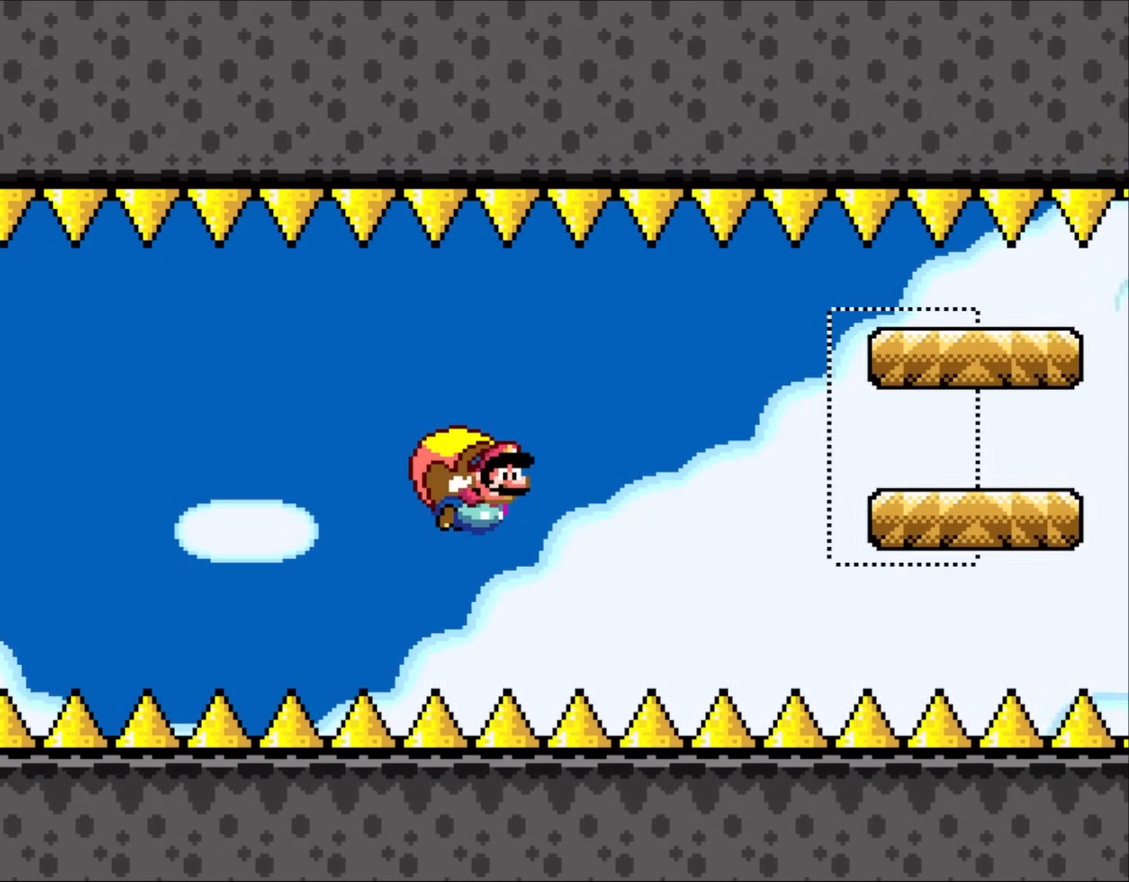
{"buttons": ["Y"], "events": [[83, "B", "up"], [200, "B", "down"], [283, "B", "up"], [350, "B", "down"], [450, "B", "up"], [483, "DPAD_LEFT", "up"]]}
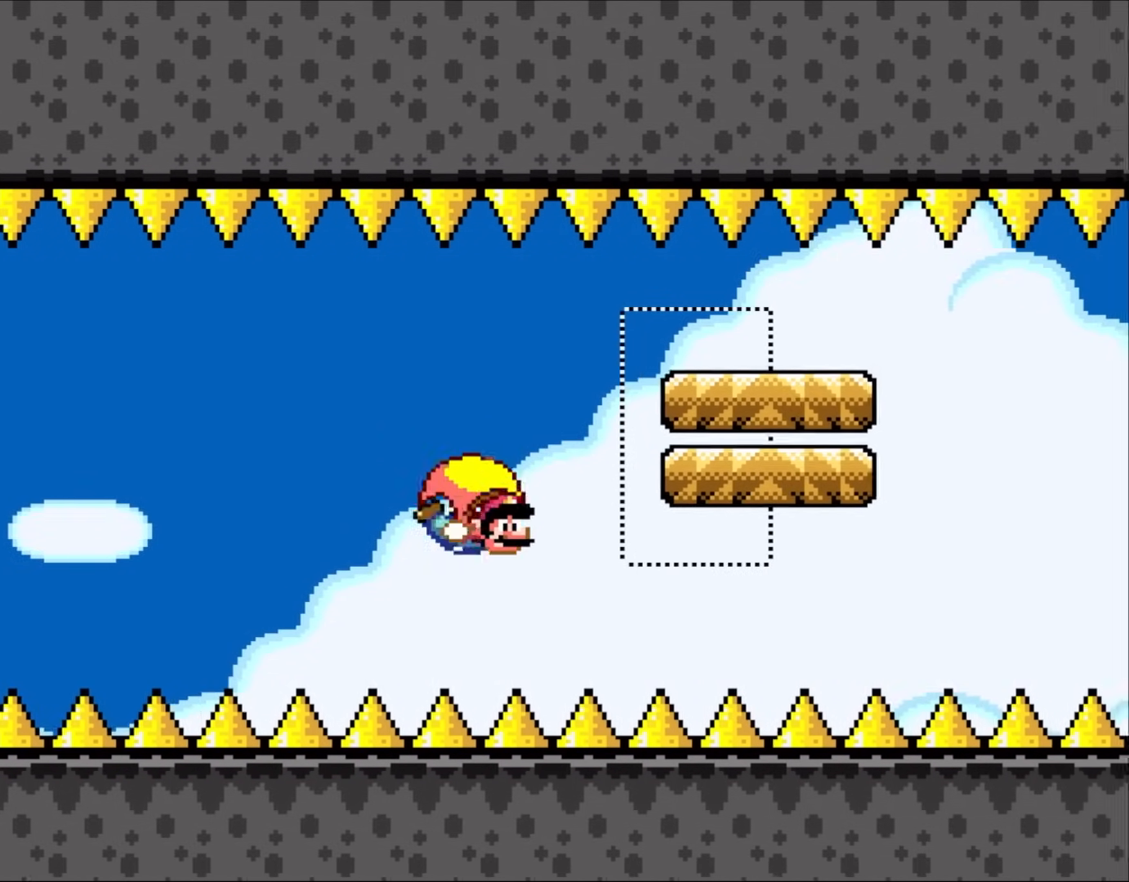
{"buttons": ["Y"], "events": [[167, "DPAD_LEFT", "down"], [450, "DPAD_LEFT", "up"]]}
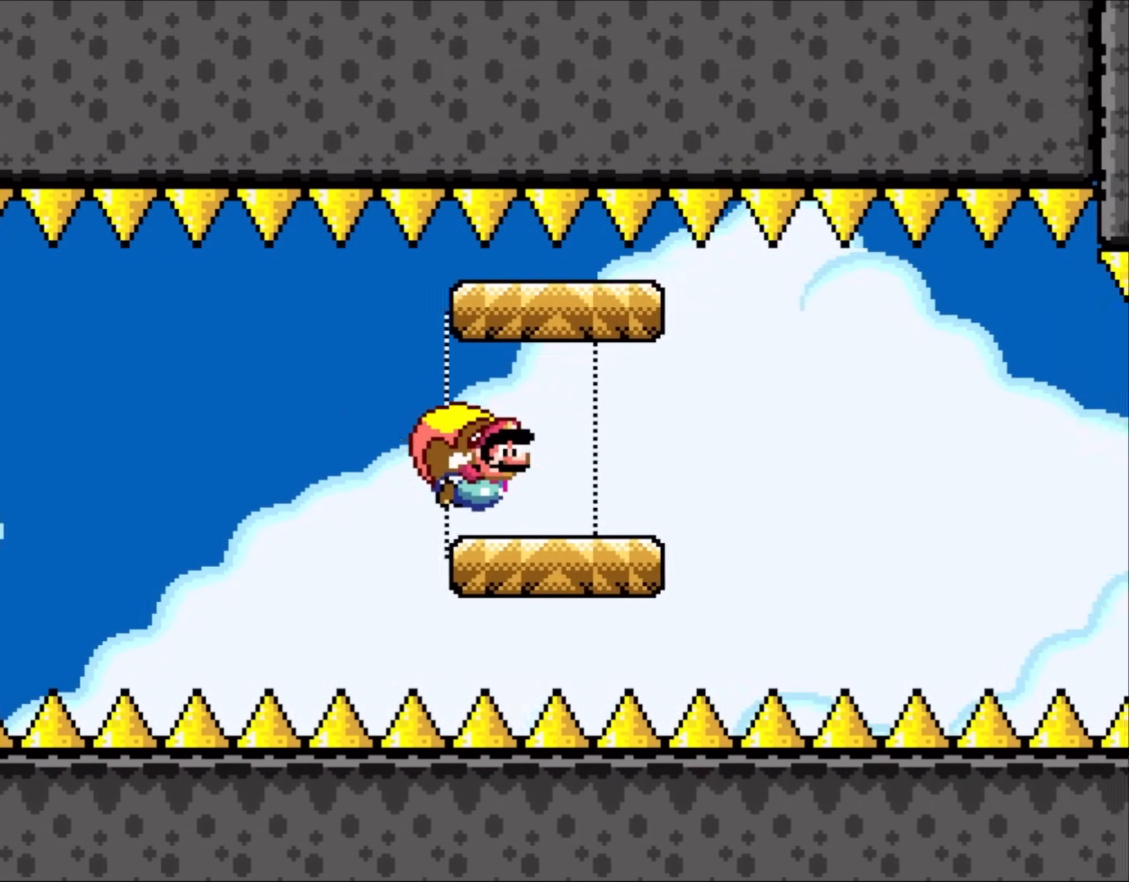
{"buttons": ["Y"], "events": [[117, "DPAD_RIGHT", "down"], [200, "DPAD_RIGHT", "up"]]}
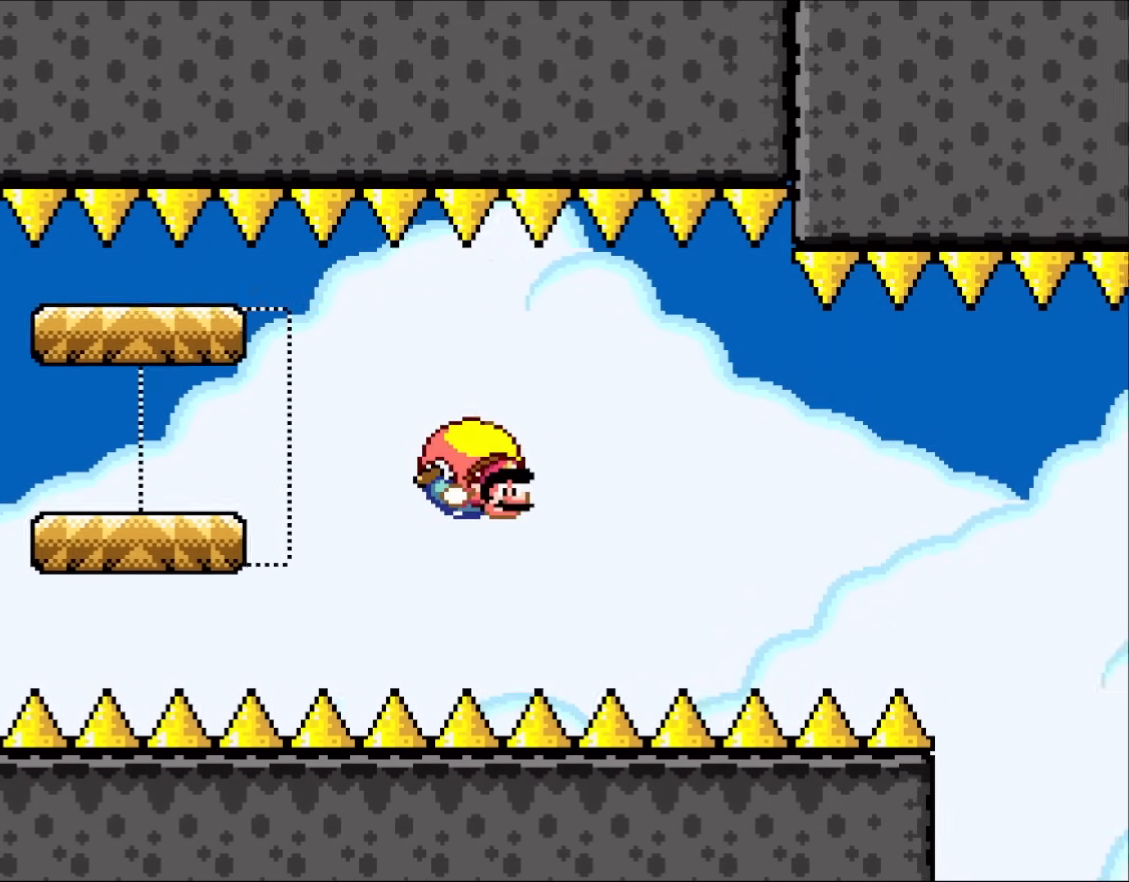
{"buttons": ["B", "Y", "DPAD_LEFT"], "events": [[150, "DPAD_LEFT", "down"], [250, "B", "down"], [350, "B", "up"], [417, "B", "down"]]}
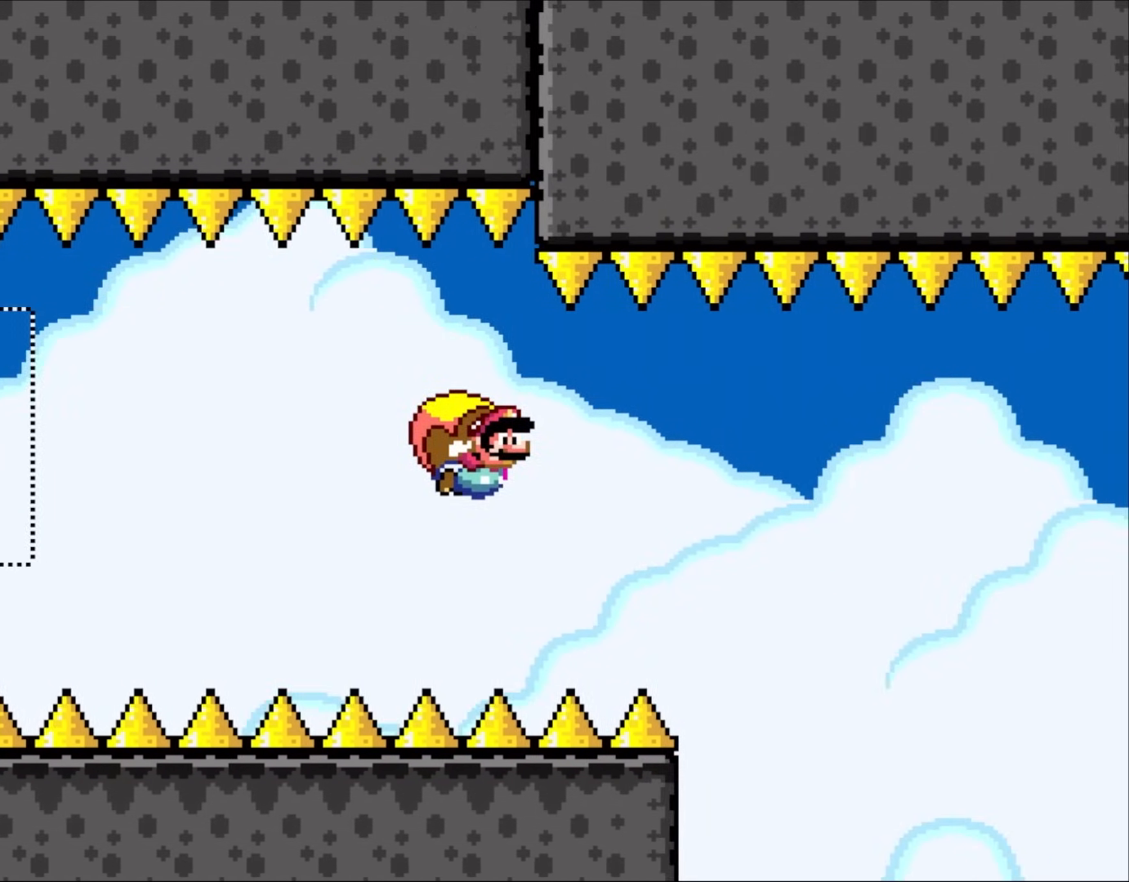
{"buttons": ["Y"], "events": [[50, "B", "up"], [117, "B", "down"], [217, "B", "up"], [317, "B", "down"], [450, "B", "up"], [450, "DPAD_LEFT", "up"]]}
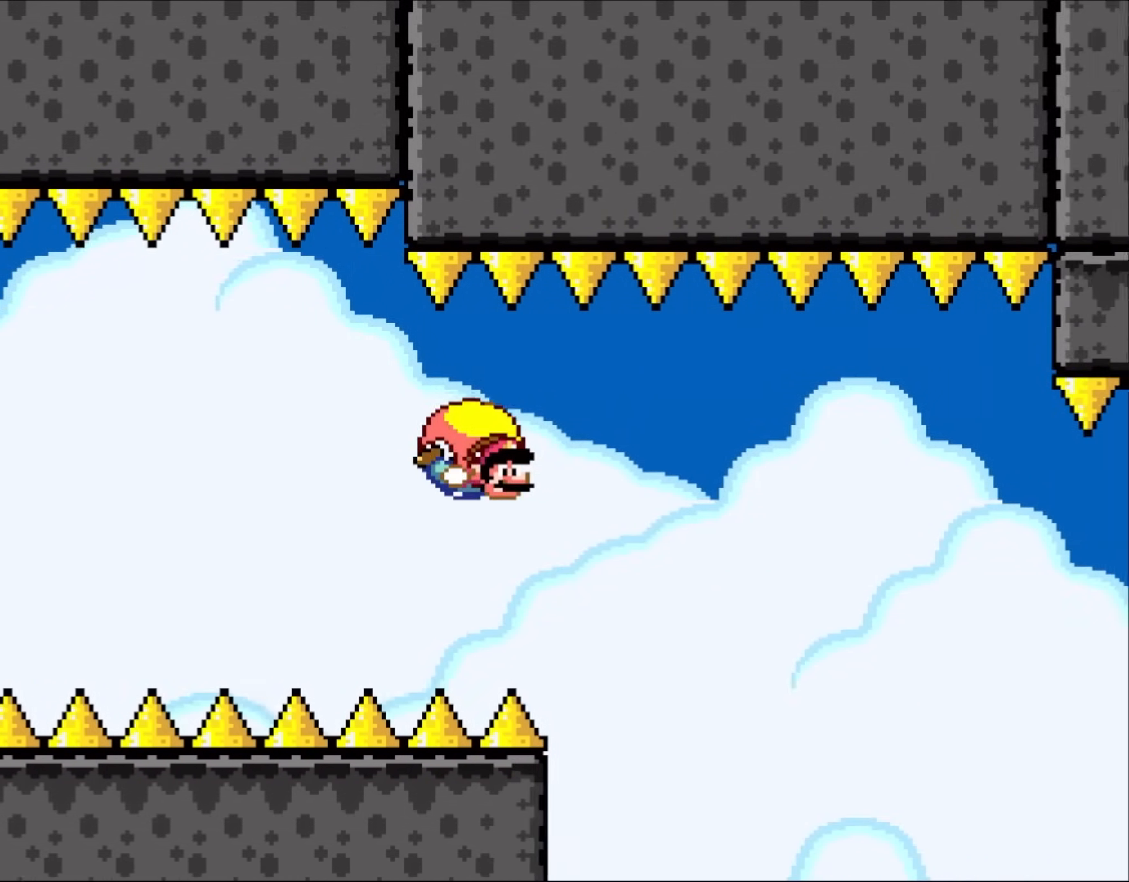
{"buttons": ["Y", "DPAD_LEFT"], "events": [[183, "DPAD_LEFT", "down"], [350, "B", "down"], [450, "B", "up"]]}